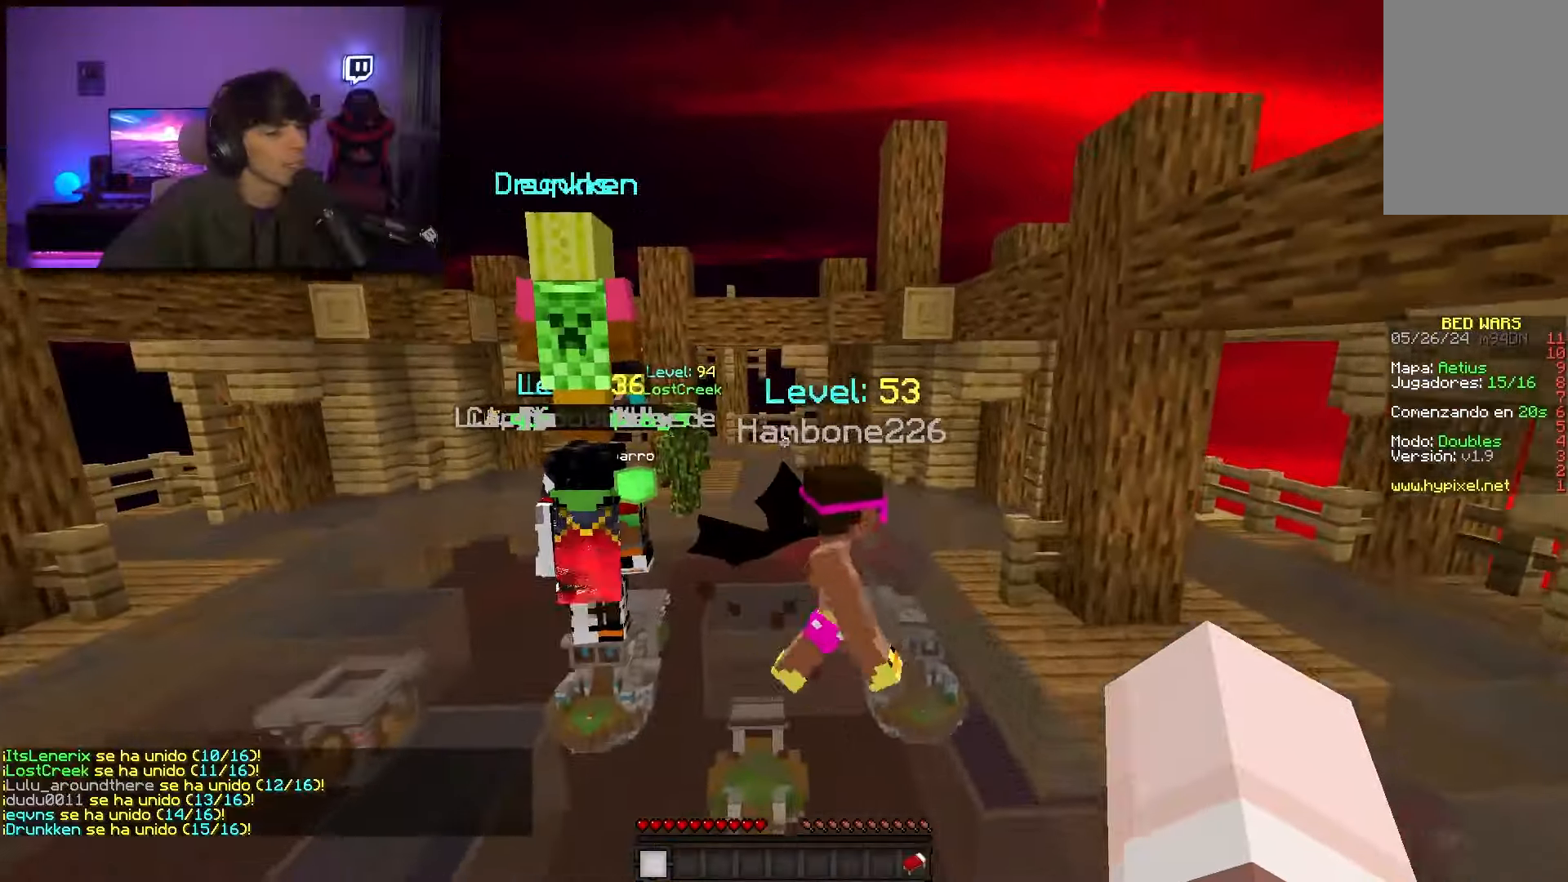
Gameplay with keyboard and mouse; each line is a JSON object with the keys and mouse buttons held at the frame after it. "events" lists presses ("down") and releases ("up") of "a", "d", "s", "space", "w", "mouse_left" and "mouse_right" between this image and that frame as [ms after this image, input, new state], when the widget could be followed in between. "mouse_left", "mouse_right" = the "left", "right" buttons of the "mouse" list. No other keys are recorded. Fast repeated clicks can show as one long hold. Mouse movement is not recorded.
{"keys": ["d", "space", "w"], "mouse": ["right"], "events": [[67, "mouse_right", "up"], [133, "mouse_left", "up"], [383, "d", "down"], [467, "mouse_right", "down"]]}
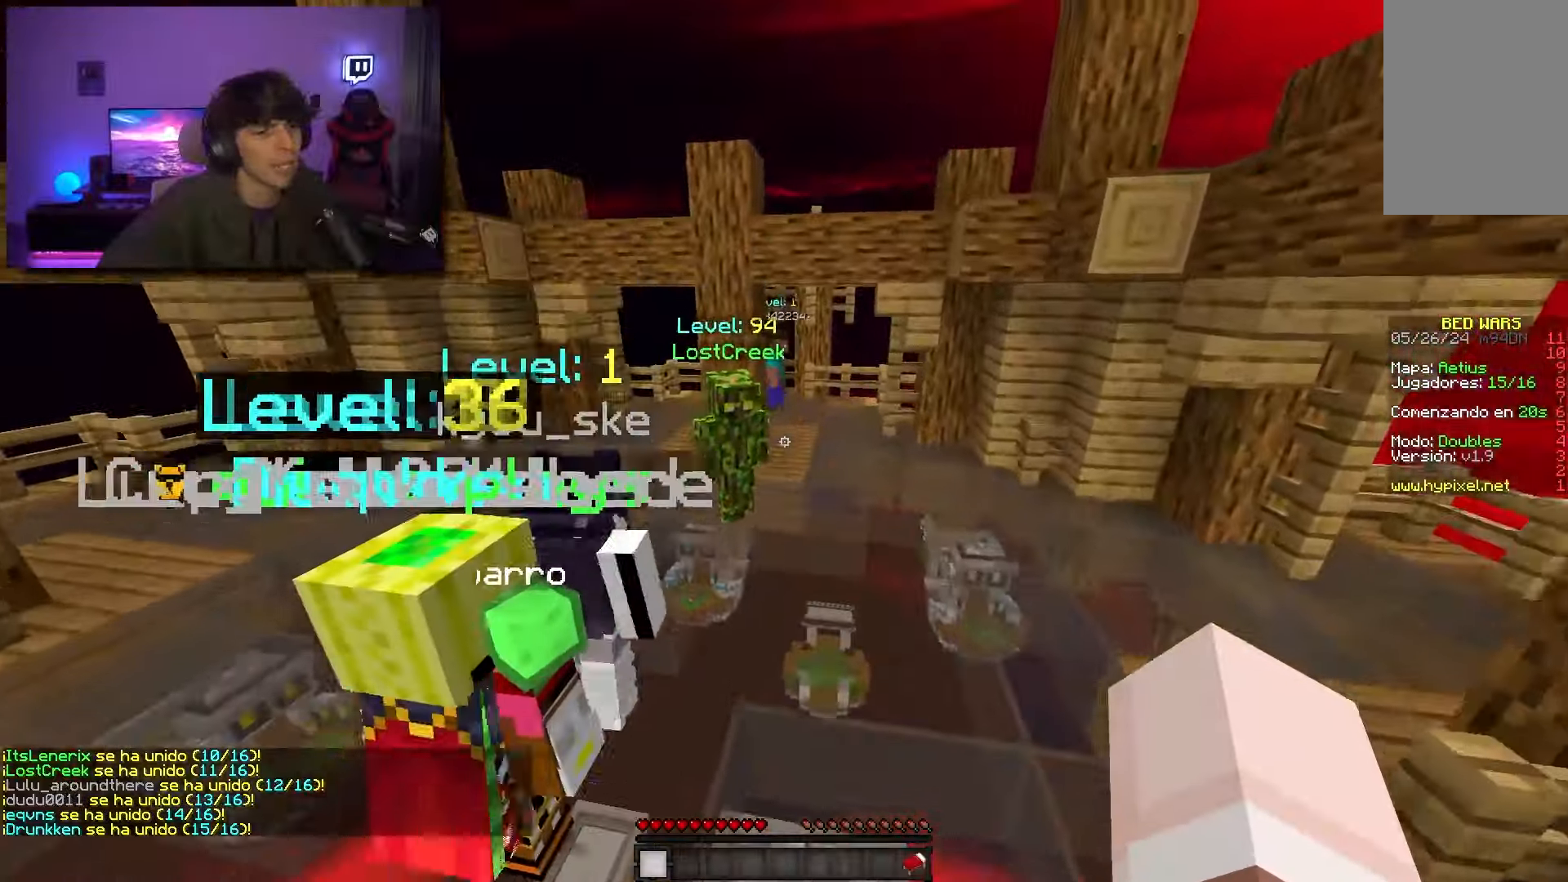
{"keys": ["space", "w"], "mouse": ["left"], "events": [[183, "d", "up"], [366, "mouse_right", "up"], [450, "mouse_left", "down"]]}
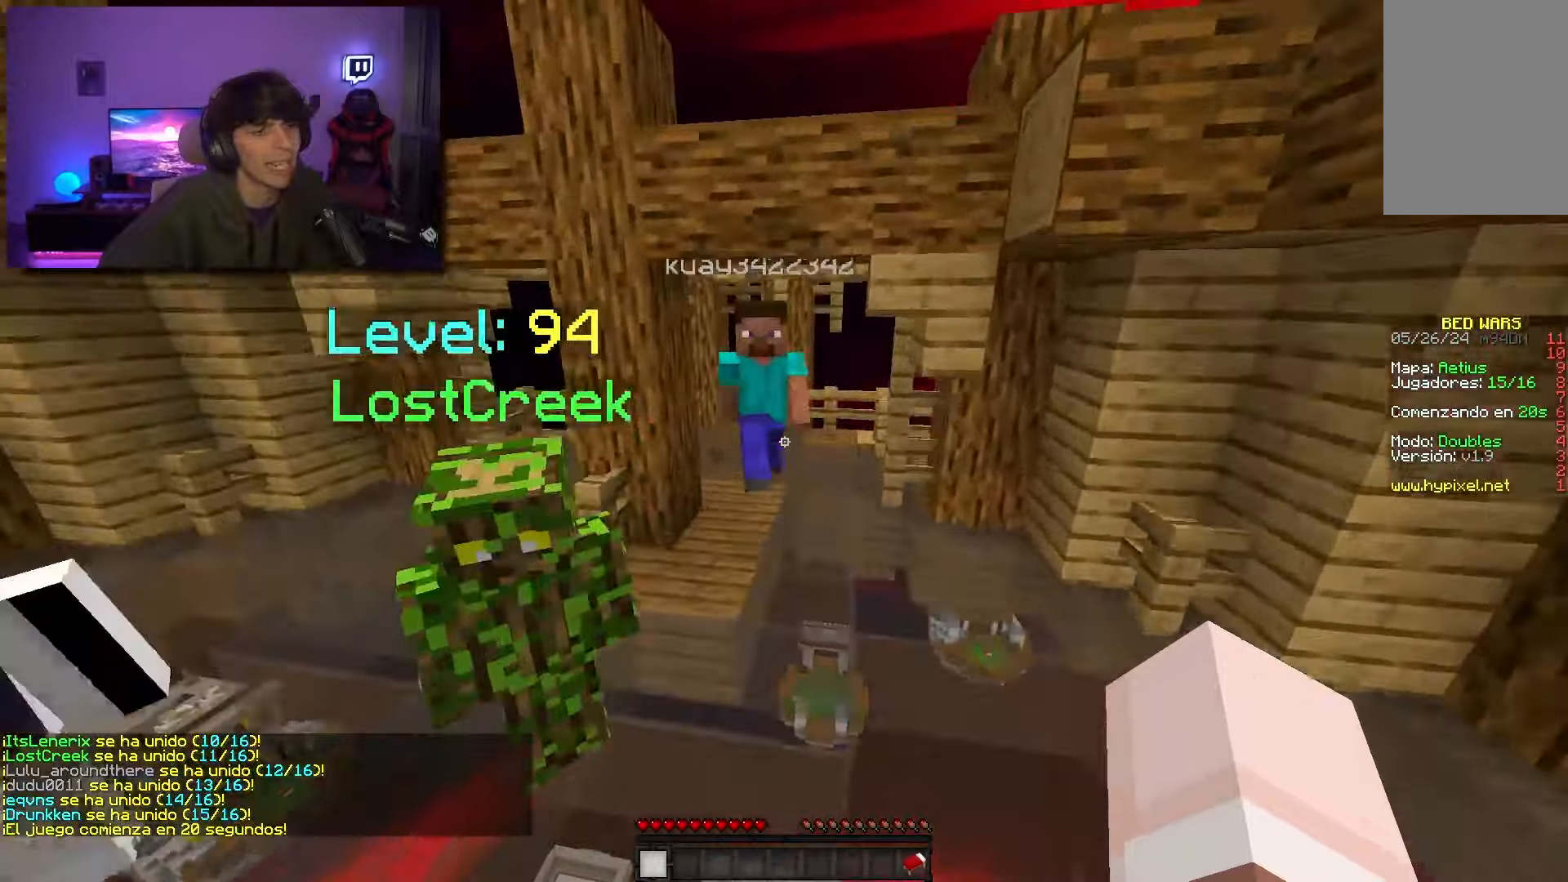
{"keys": ["space", "w"], "mouse": [], "events": [[200, "mouse_left", "up"]]}
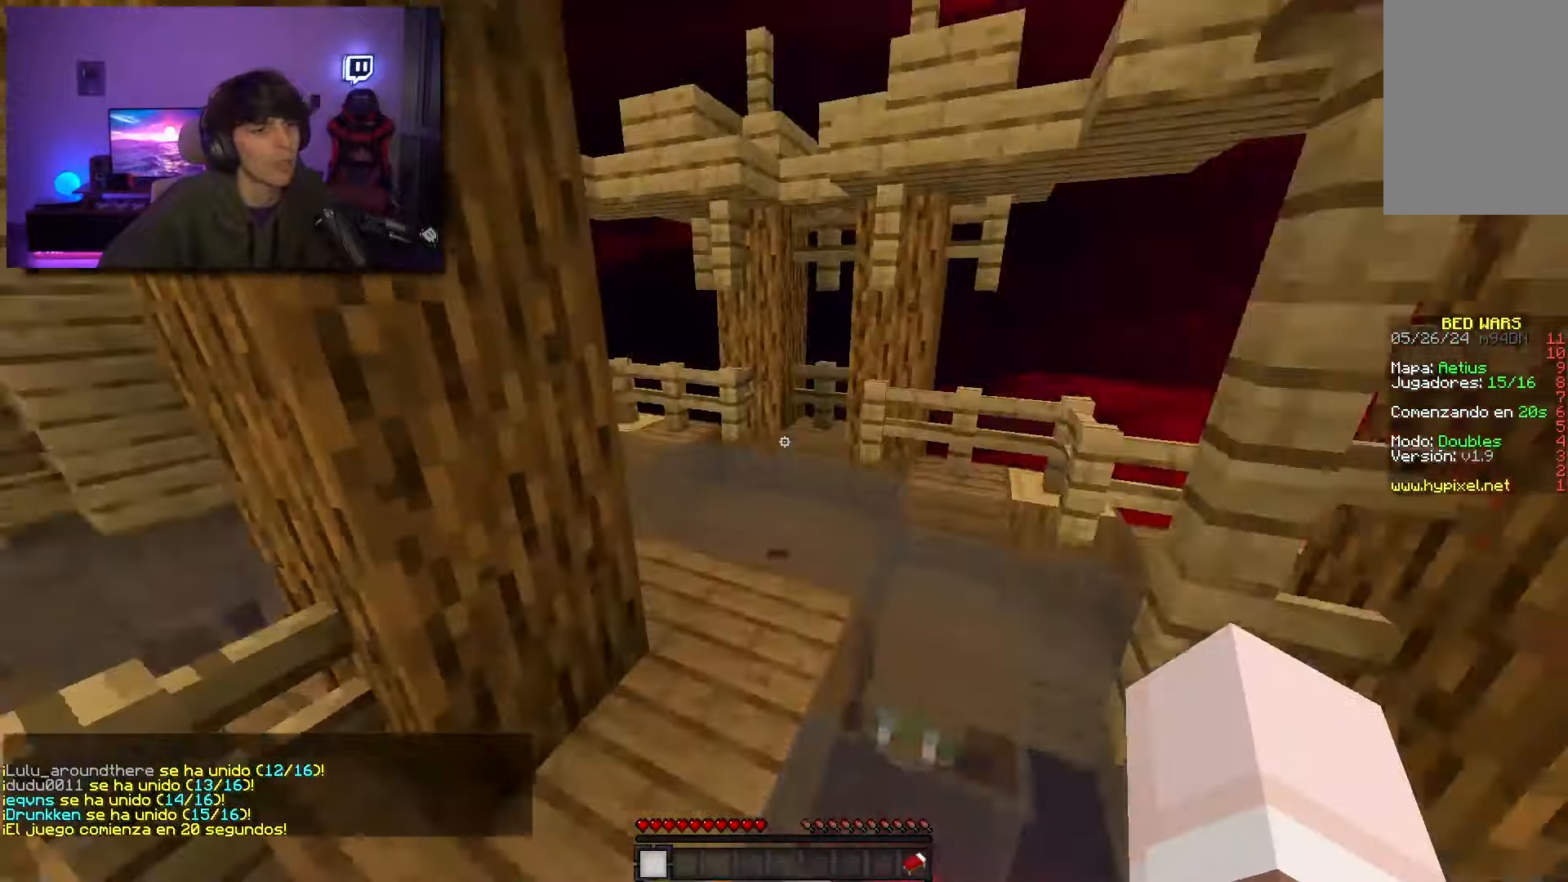
{"keys": ["space", "w"], "mouse": [], "events": [[16, "d", "down"], [216, "d", "up"]]}
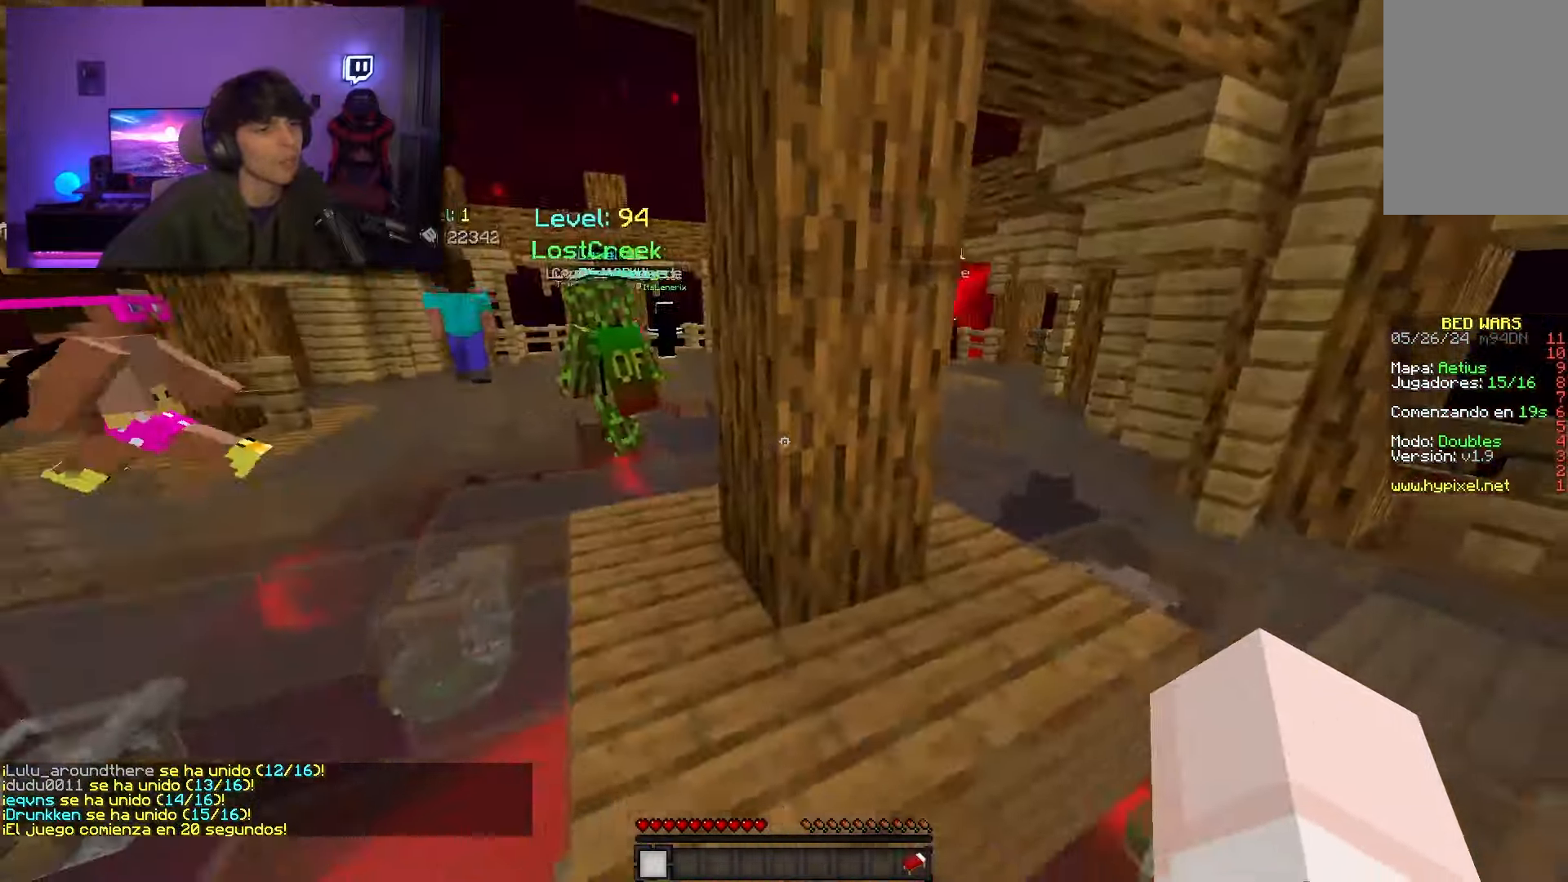
{"keys": ["d", "space", "w"], "mouse": [], "events": [[66, "d", "down"]]}
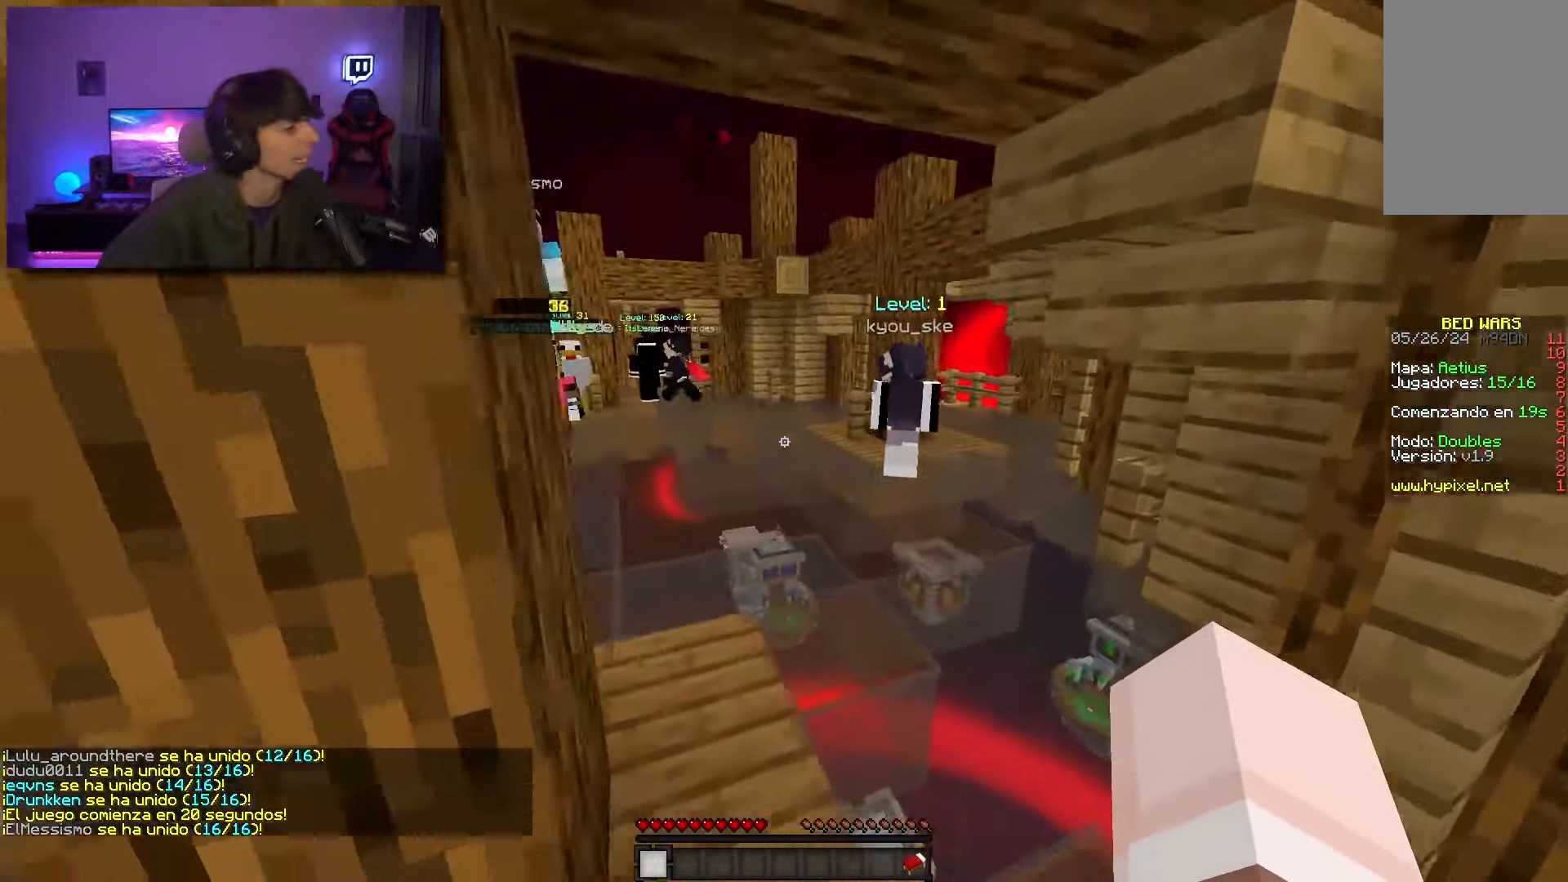
{"keys": ["space", "w"], "mouse": [], "events": [[150, "d", "up"], [183, "mouse_right", "down"], [266, "mouse_left", "down"], [366, "mouse_right", "up"], [450, "mouse_left", "up"]]}
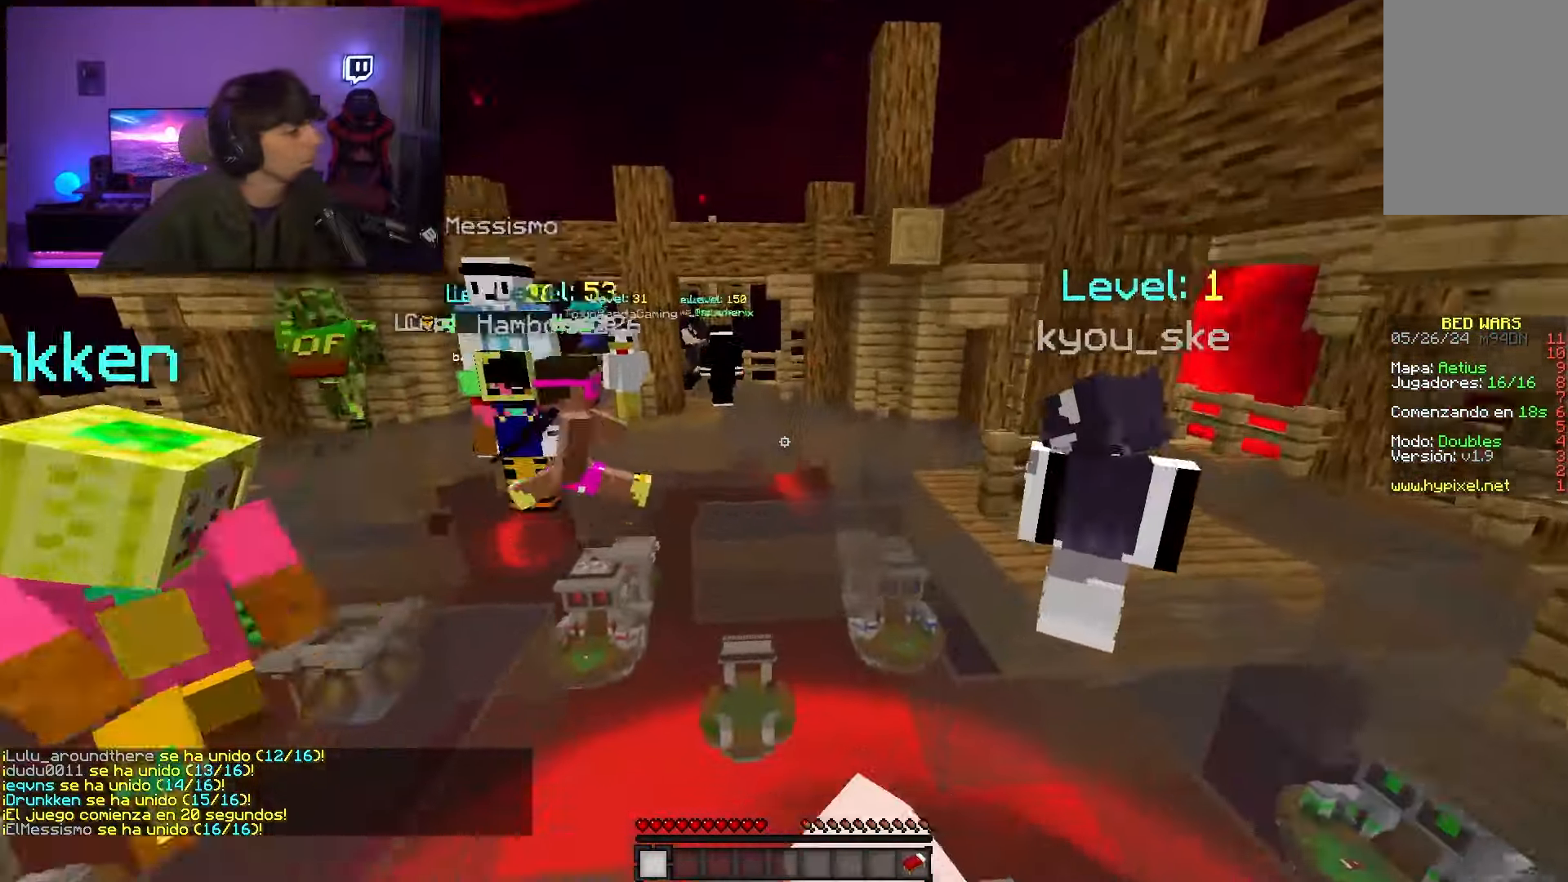
{"keys": ["space", "w"], "mouse": [], "events": [[266, "mouse_right", "down"], [300, "mouse_right", "up"]]}
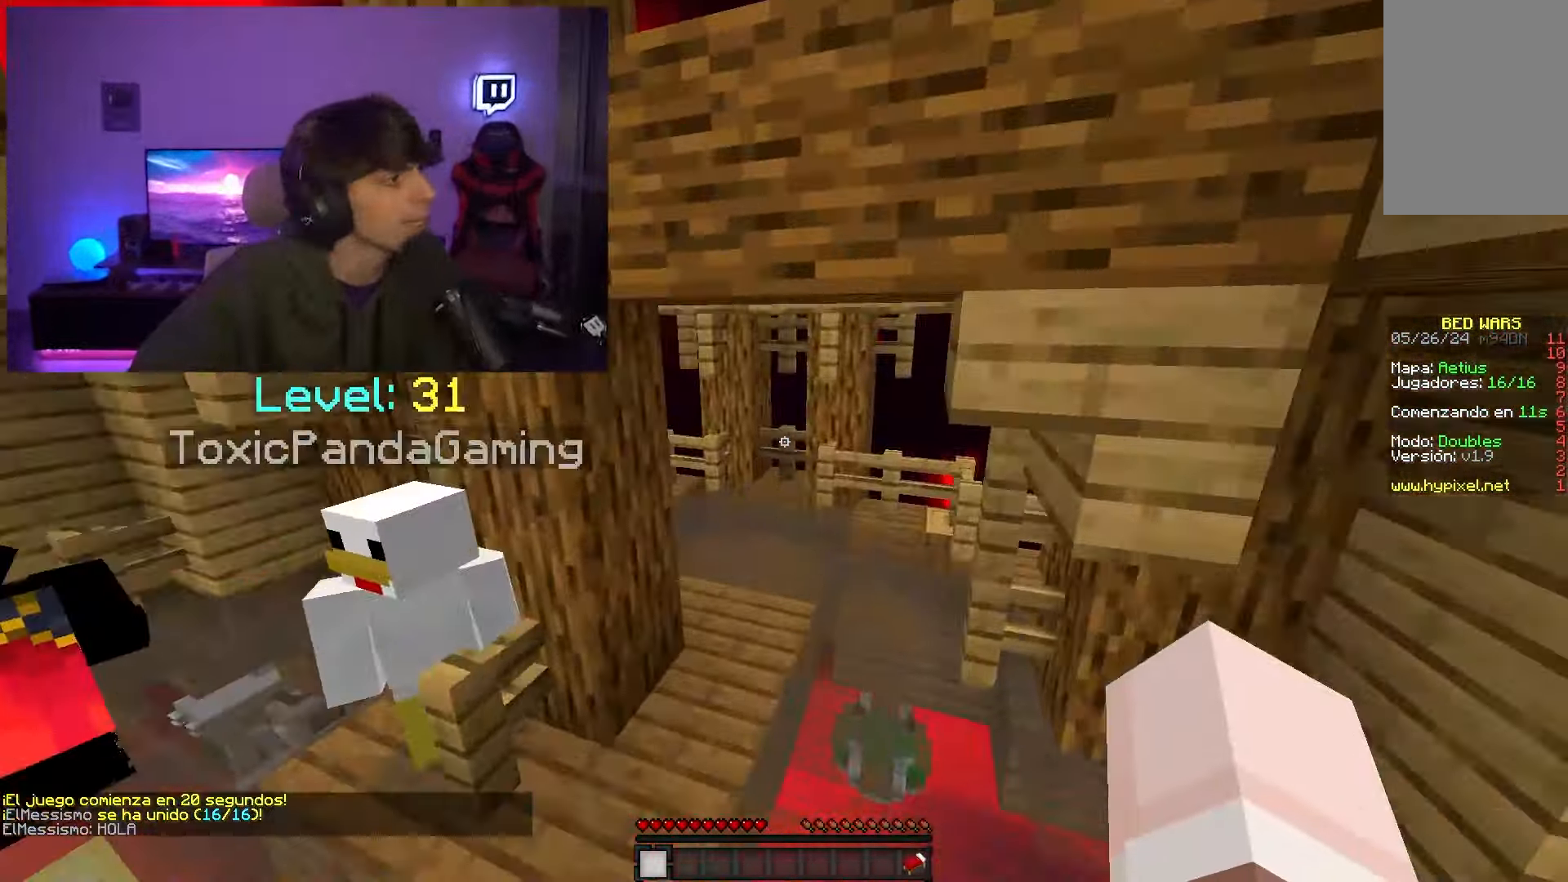
{"keys": ["d", "space", "w"], "mouse": [], "events": [[366, "d", "down"]]}
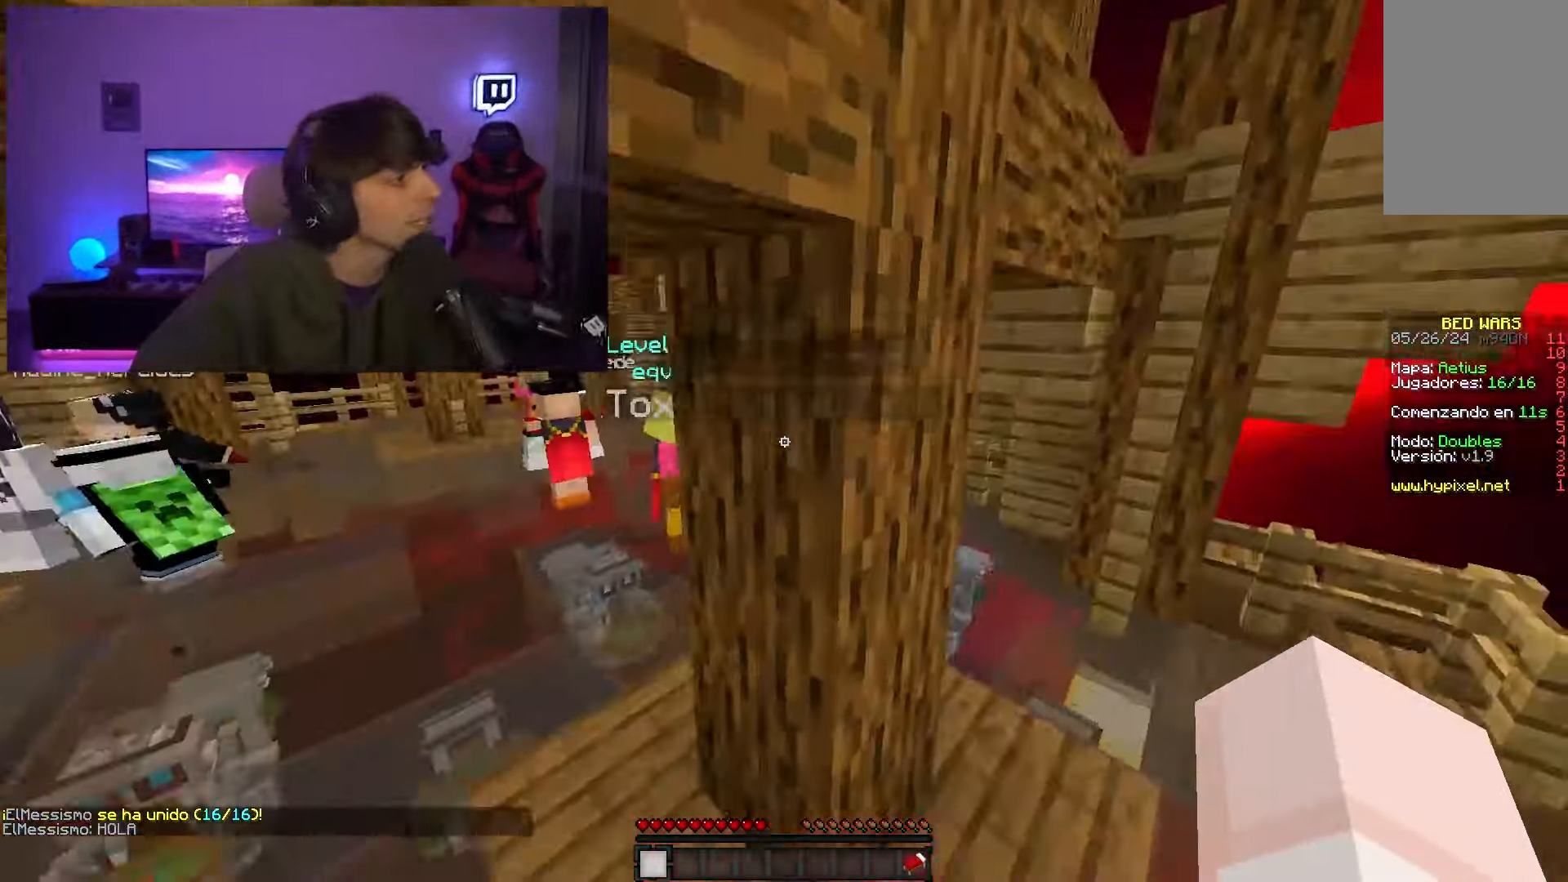
{"keys": ["space", "w"], "mouse": ["right"], "events": [[400, "mouse_right", "down"], [466, "d", "up"]]}
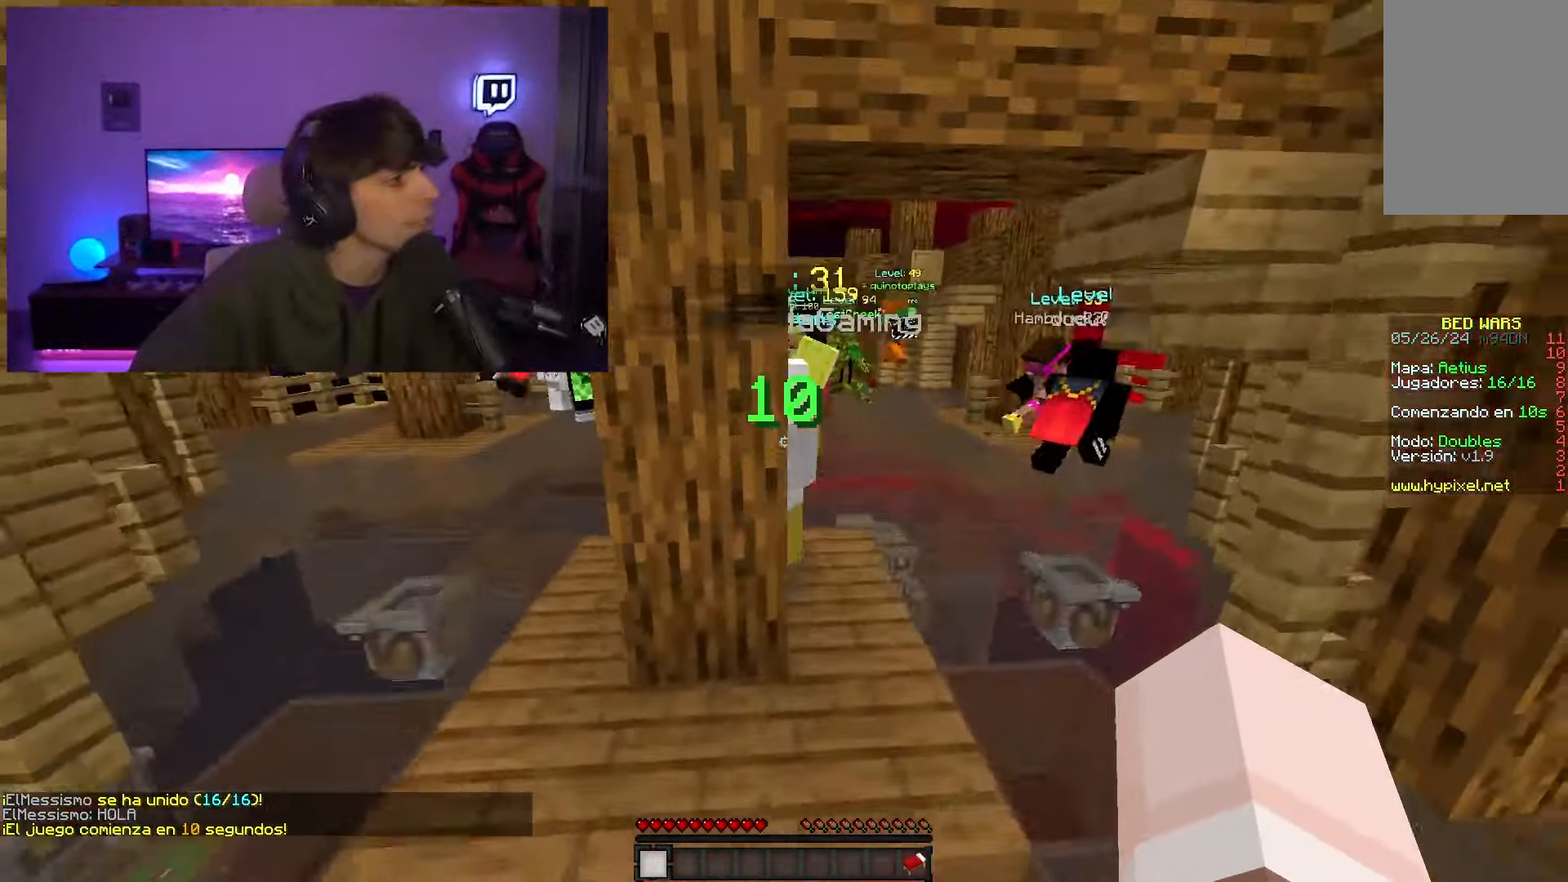
{"keys": ["d", "space", "w"], "mouse": ["left"], "events": [[83, "d", "down"], [300, "mouse_right", "up"], [350, "mouse_left", "down"]]}
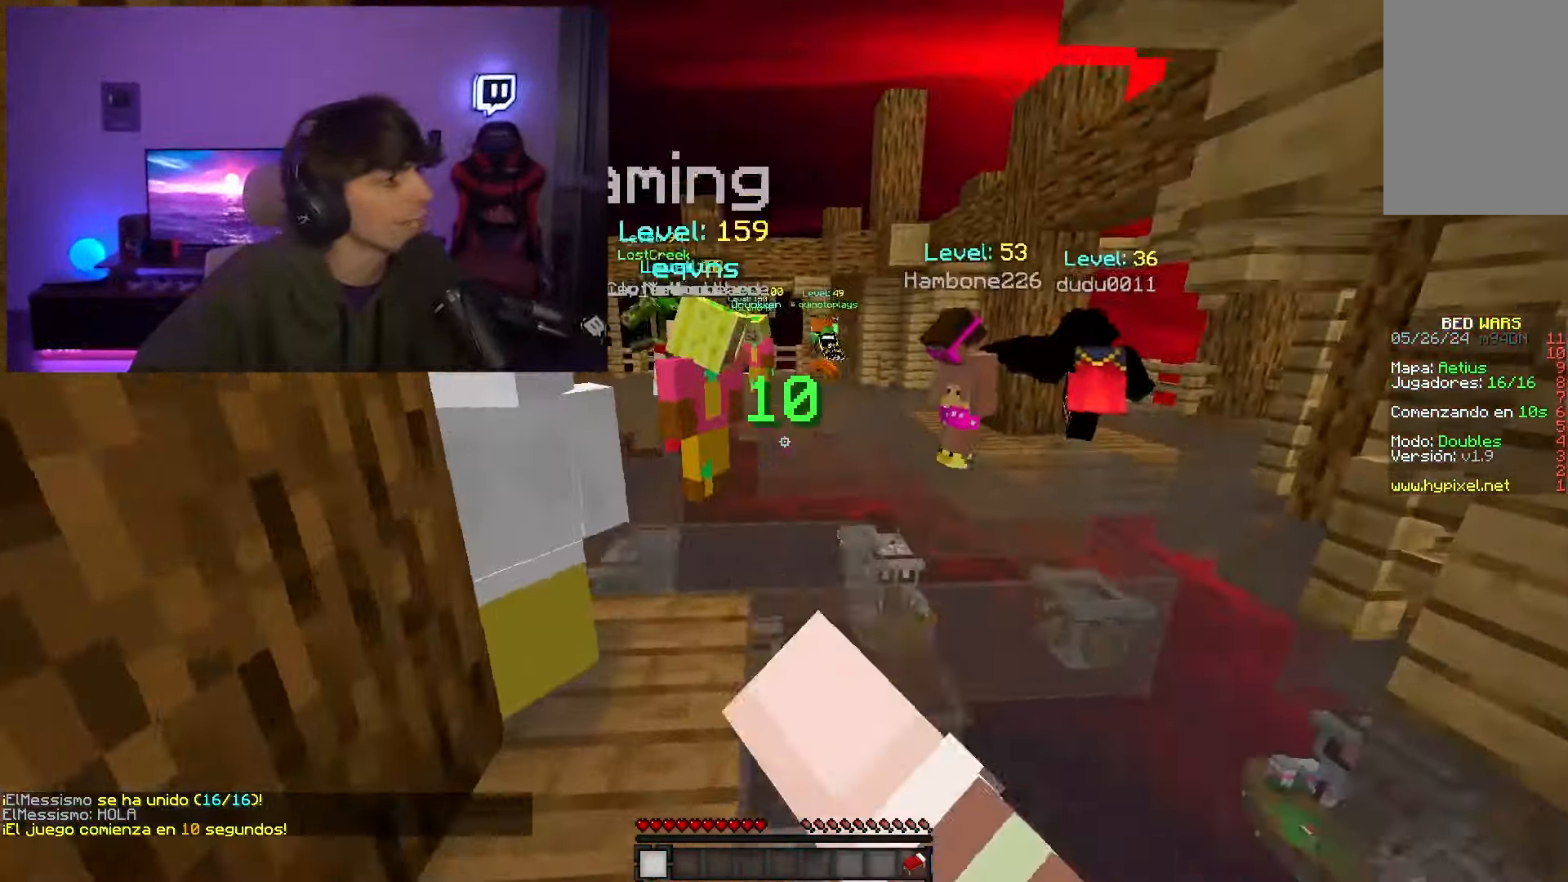
{"keys": ["space", "w"], "mouse": [], "events": [[133, "d", "up"], [150, "mouse_left", "up"]]}
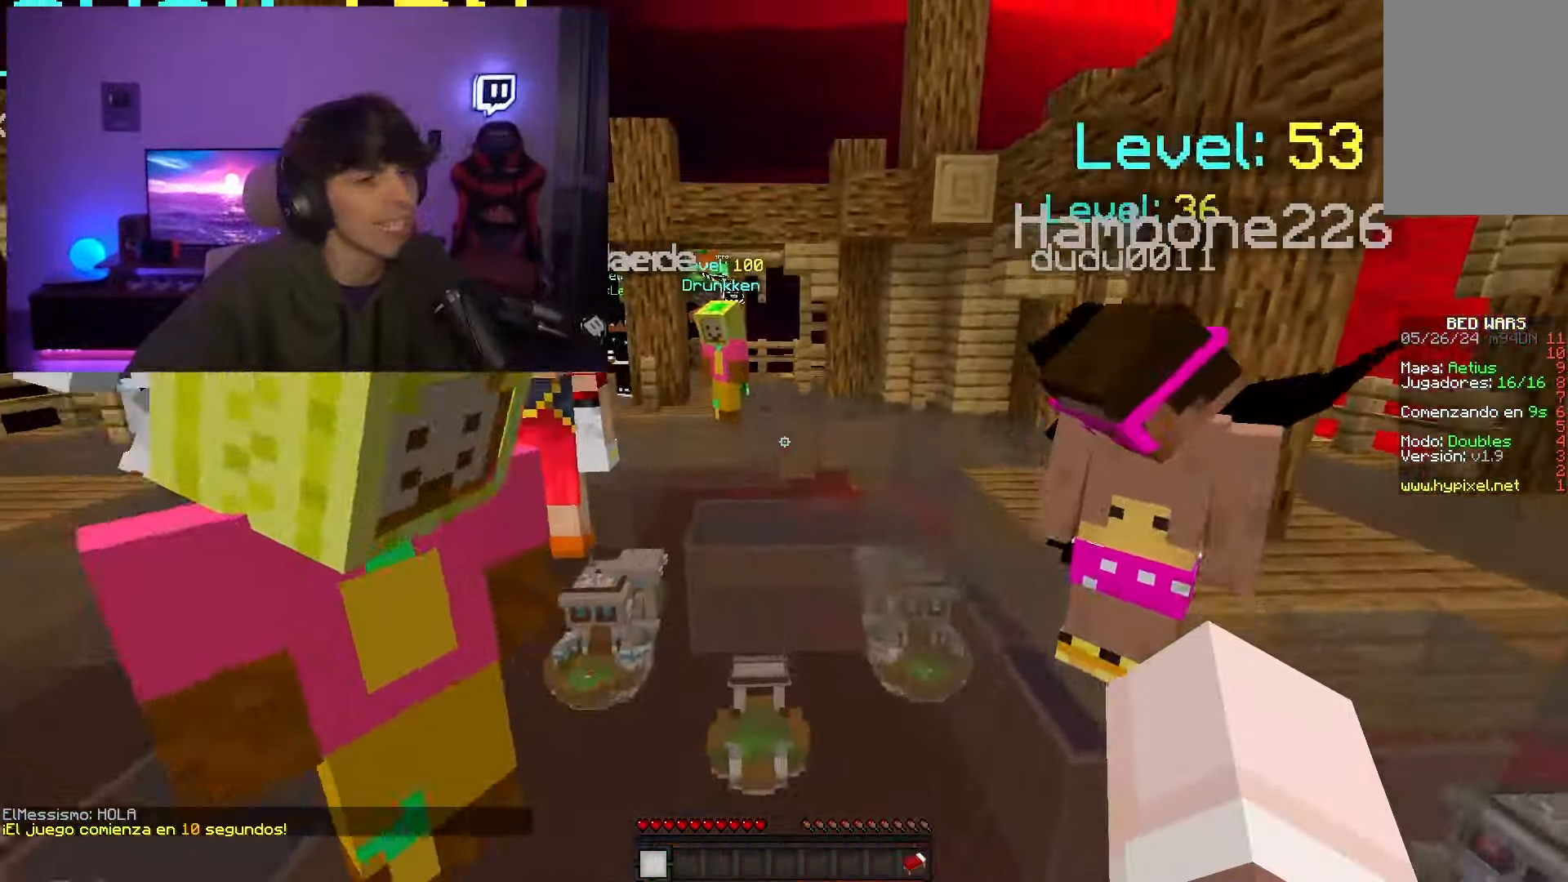
{"keys": ["space", "w"], "mouse": [], "events": []}
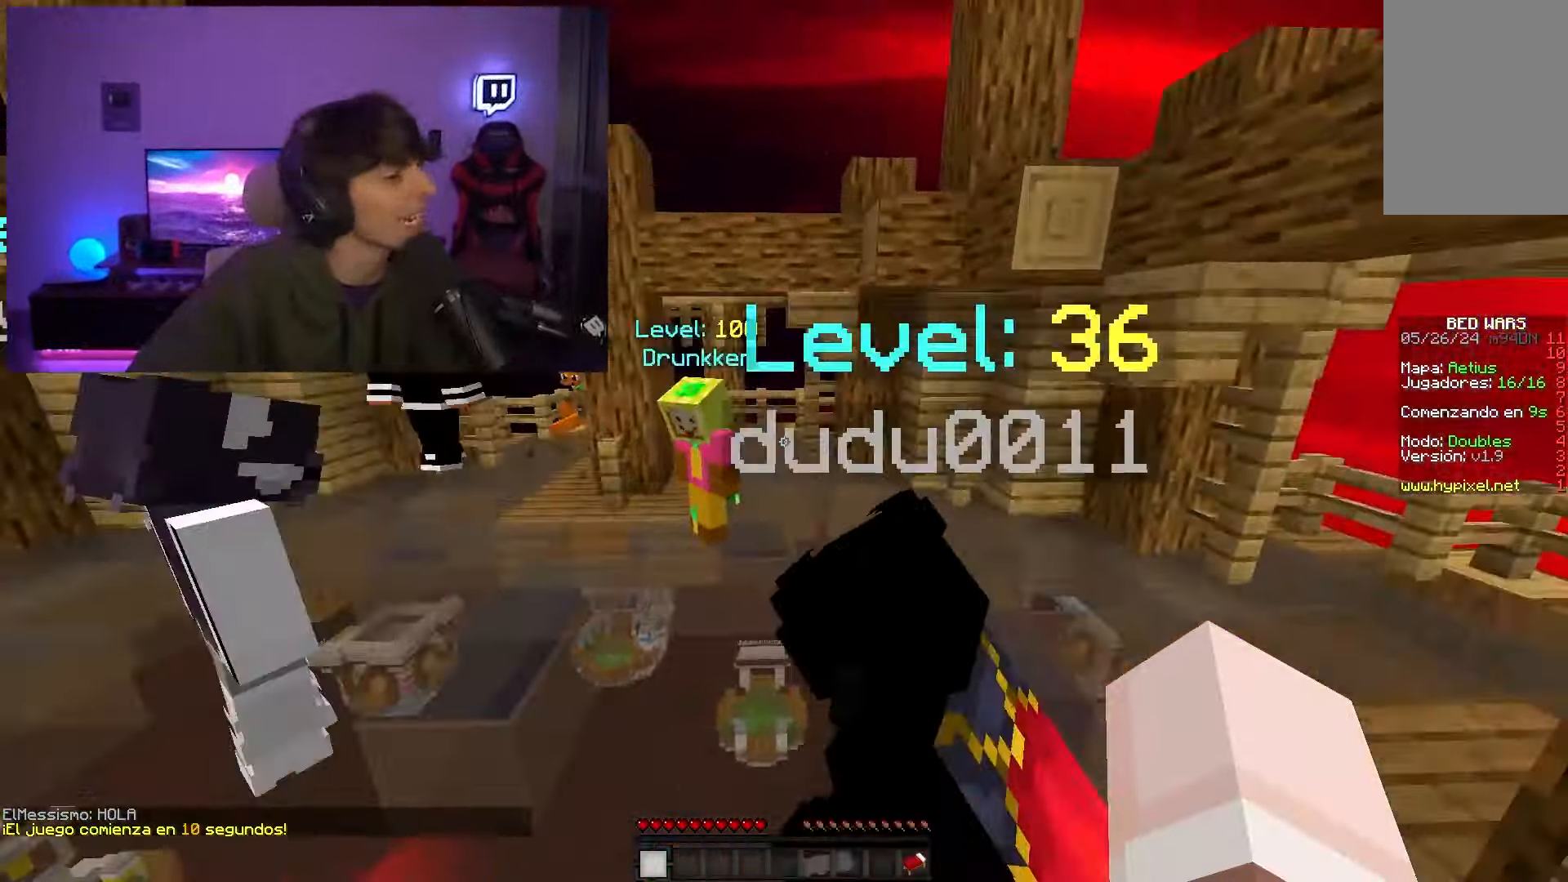
{"keys": ["space", "w"], "mouse": [], "events": [[33, "a", "down"], [350, "a", "up"]]}
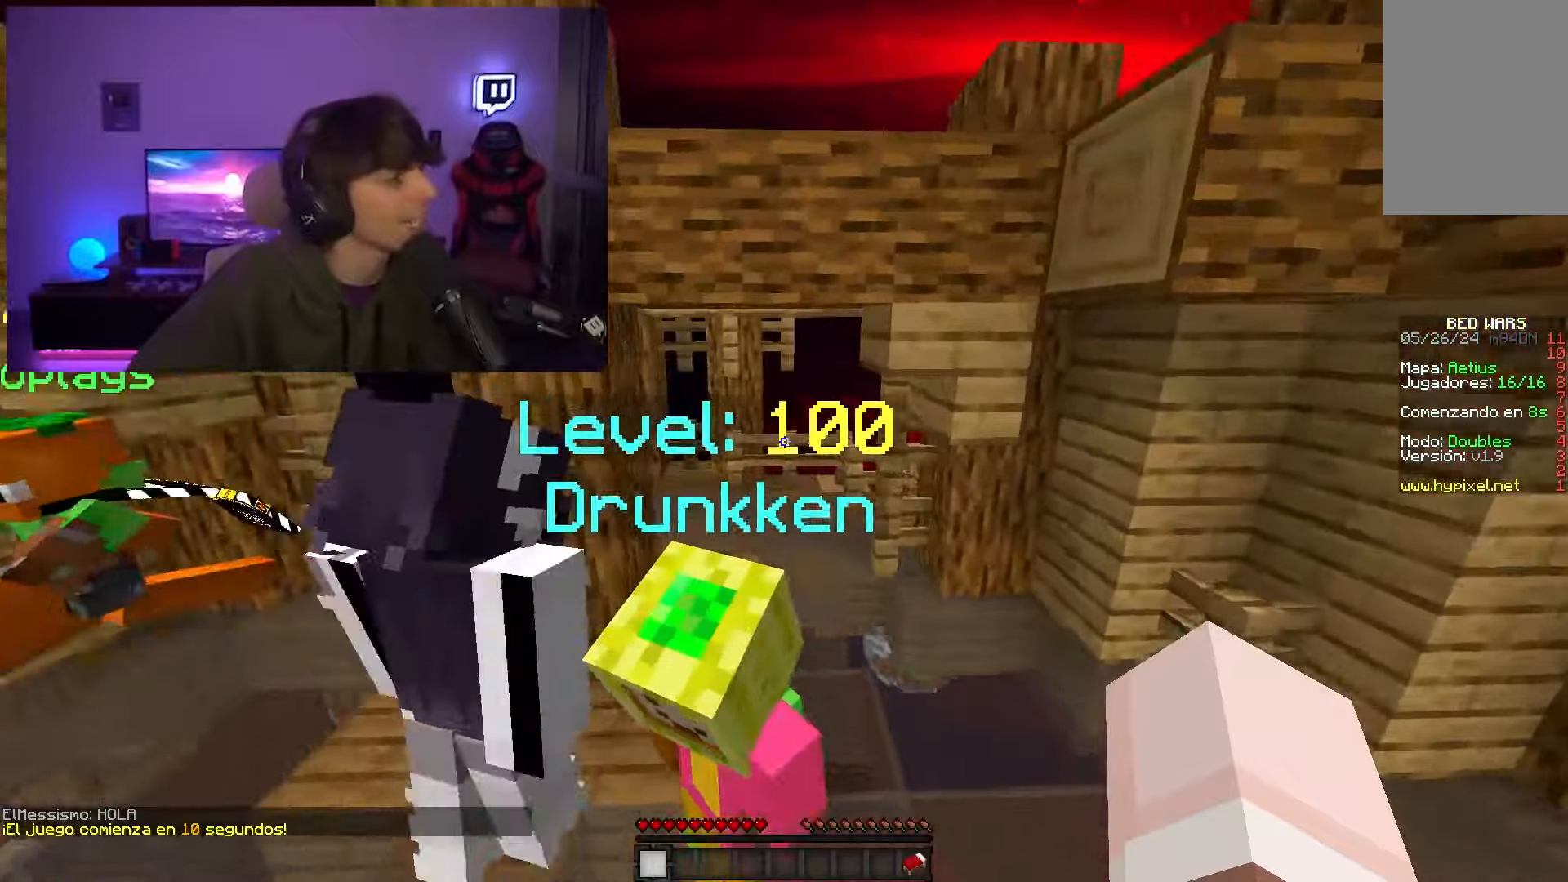
{"keys": ["d", "w"], "mouse": [], "events": [[167, "space", "up"], [417, "d", "down"]]}
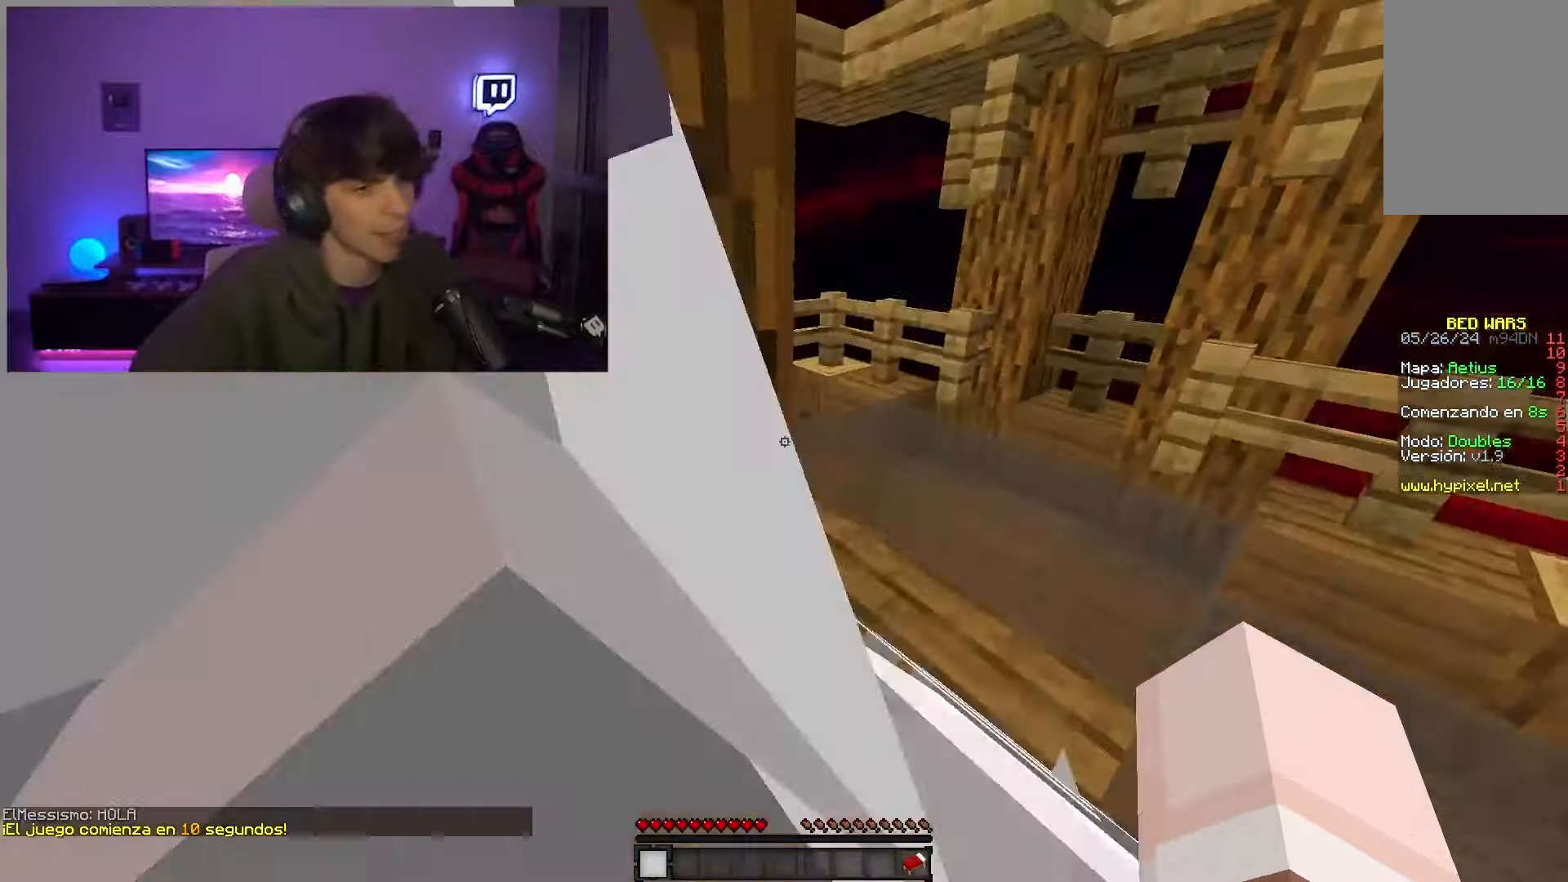
{"keys": ["d", "space", "w"], "mouse": [], "events": [[50, "space", "down"]]}